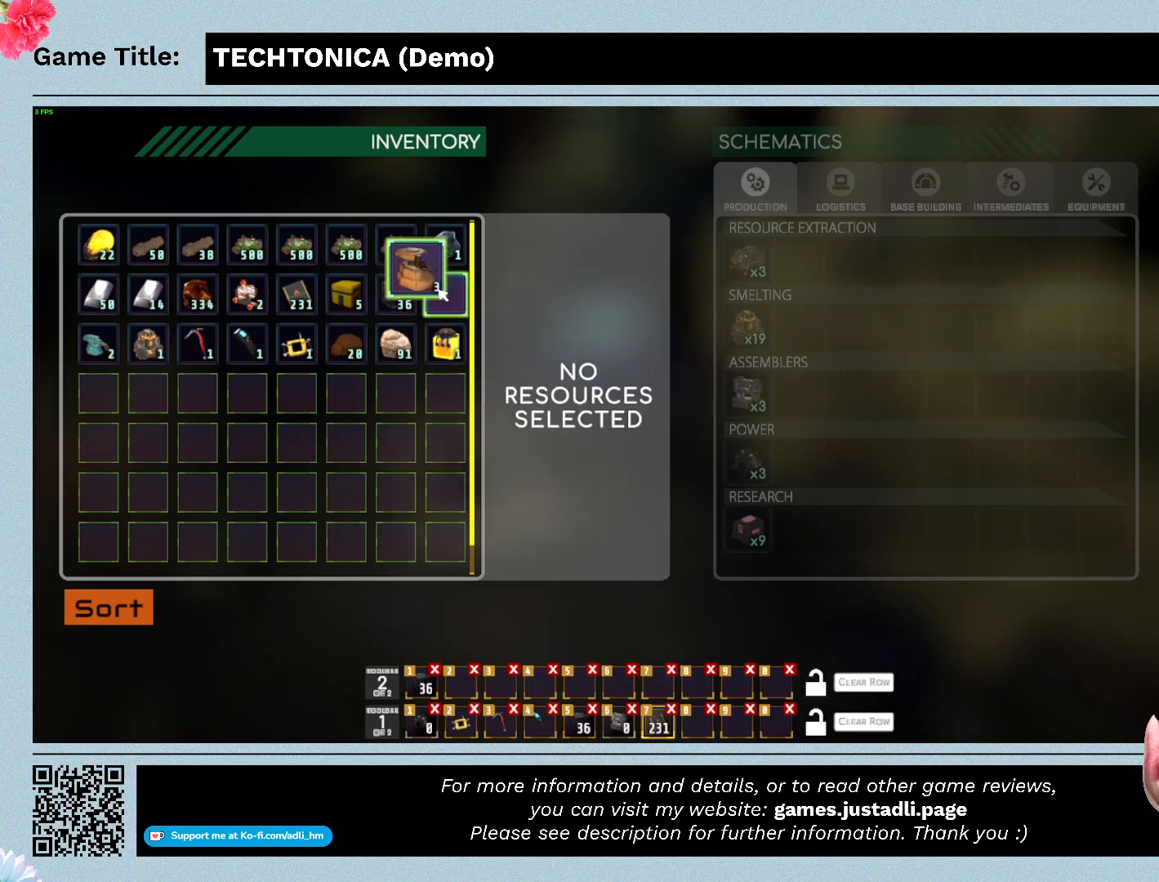
Gameplay with keyboard and mouse; each line is a JSON object with the keys and mouse buttons held at the frame after it. "events" lists presses ("down") and releases ("up") of "0", "1", "2", "3", "4", "5", "6", "7", "8", "9", "a", "alt", "b", "c", "caps_lock", "ctrl", "d", "down", "e", "escape", "f", "f1", "f2", "f3", "f4", "f5", "f6", "f7", "f8", "g", "h", "i", "j", "k", "l", "left", "m", "n", "o", "p", "q", "r", "return", "right", "s", "shift", "space", "t", "tab", "tilde", "u", "up", "v", "w", "x", "y", "z" and "mouse_wheel" between this image and that frame as [ms after this image, input, new state], when the widget could be followed in between. "mouse_wheel" = the "wheel" button of the "mouse" list. No other keys are recorded. "wheel" means that the mouse wheel is clicked or scrolled. Mouse movement is not recorded.
{"keys": [], "mouse": [], "events": []}
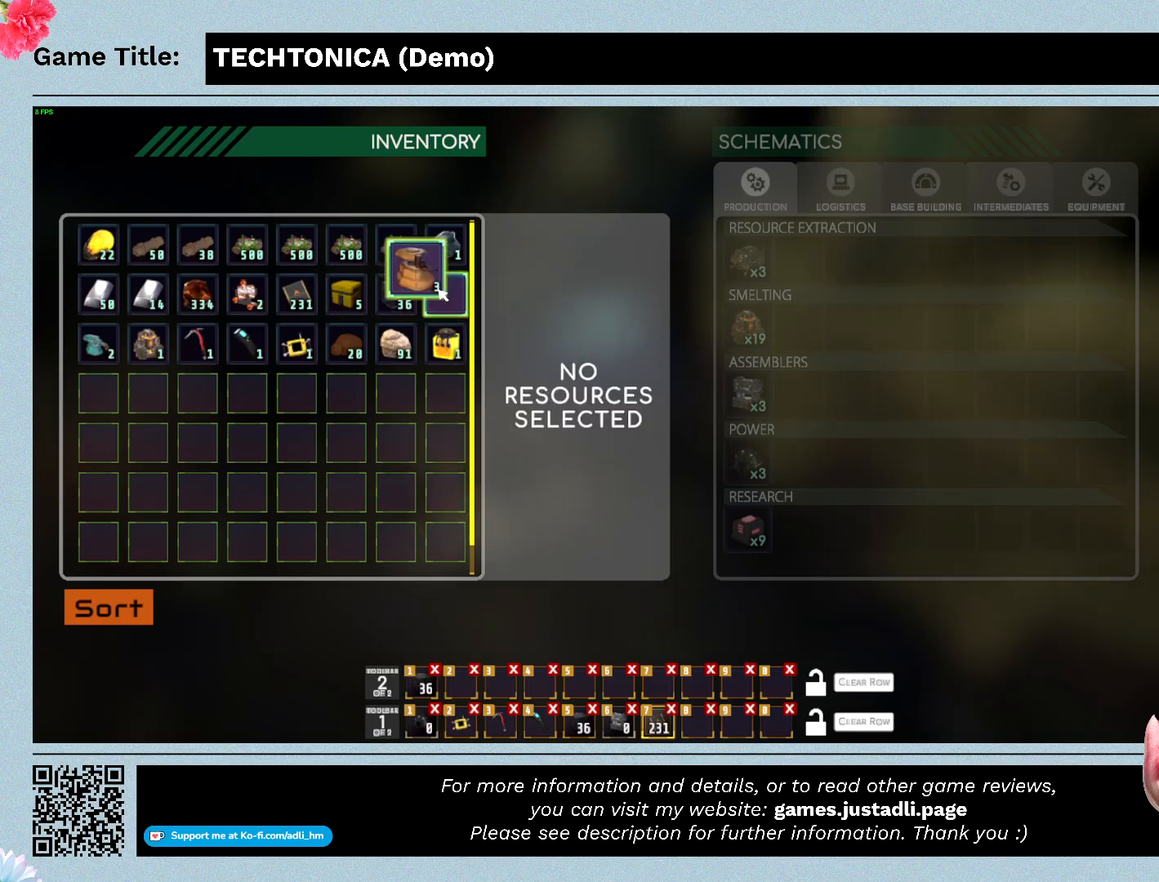
{"keys": [], "mouse": [], "events": []}
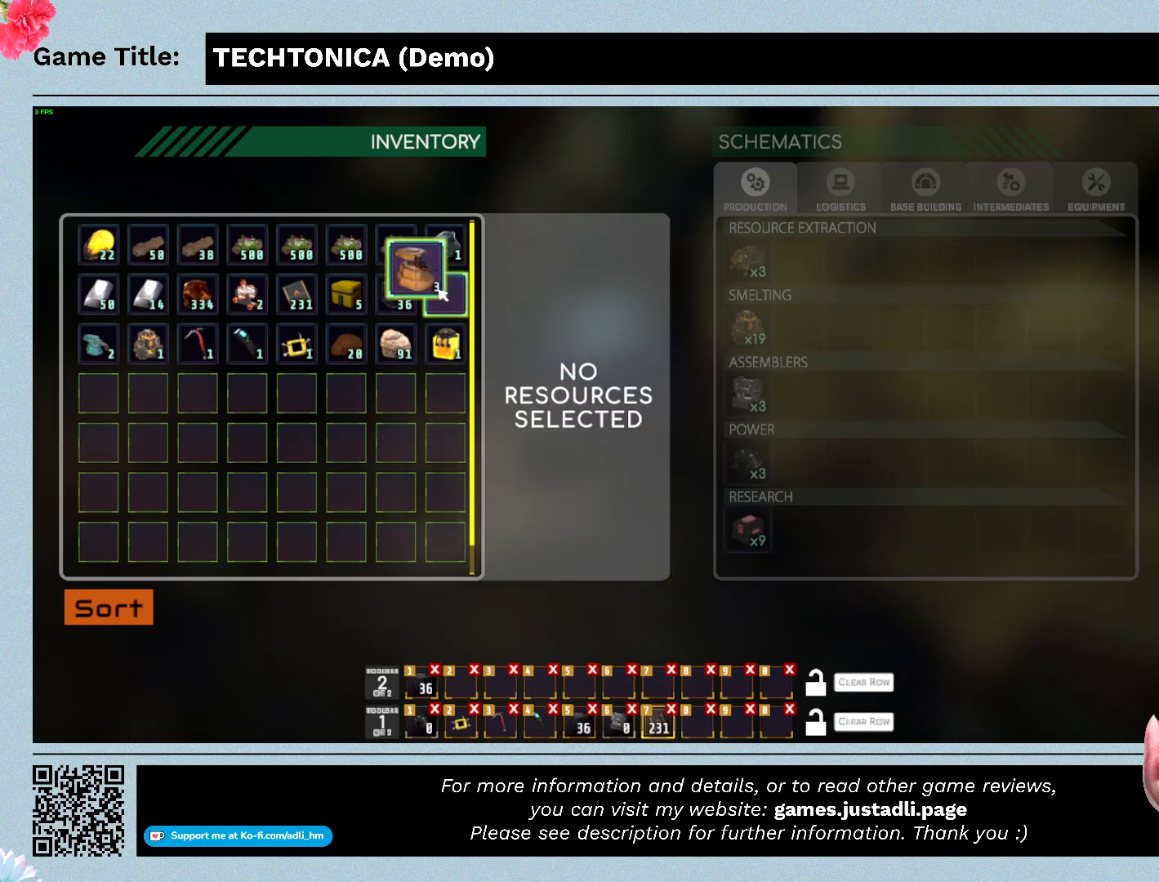
{"keys": [], "mouse": [], "events": []}
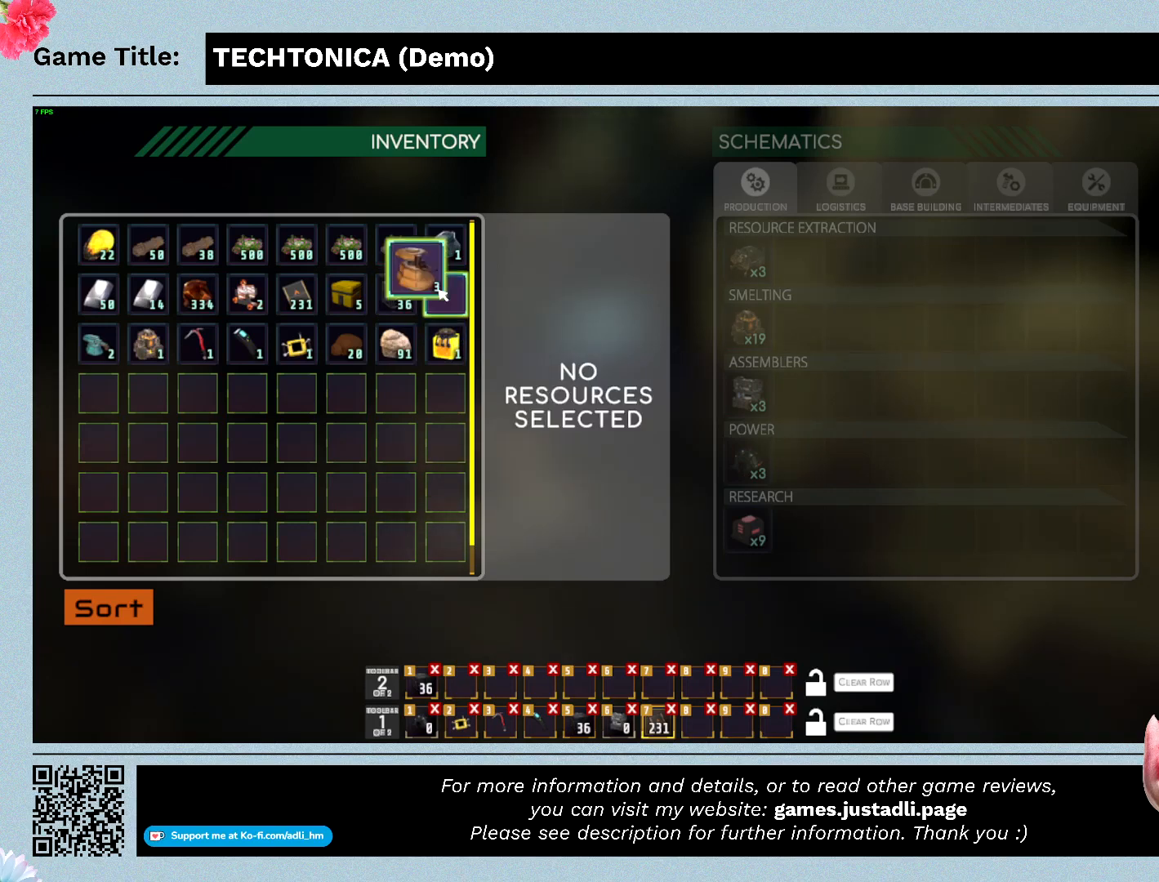
{"keys": ["8"], "mouse": [], "events": [[100, "8", "down"]]}
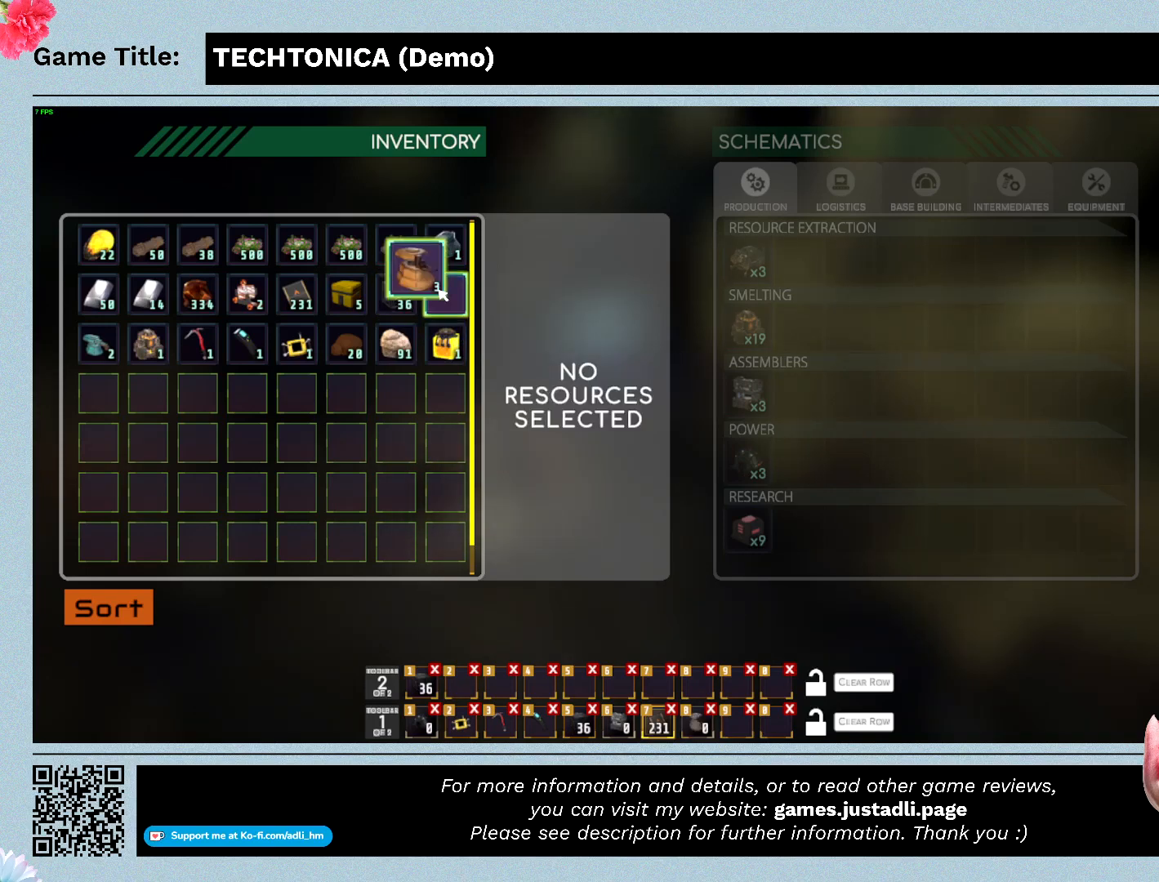
{"keys": [], "mouse": [], "events": [[133, "8", "up"]]}
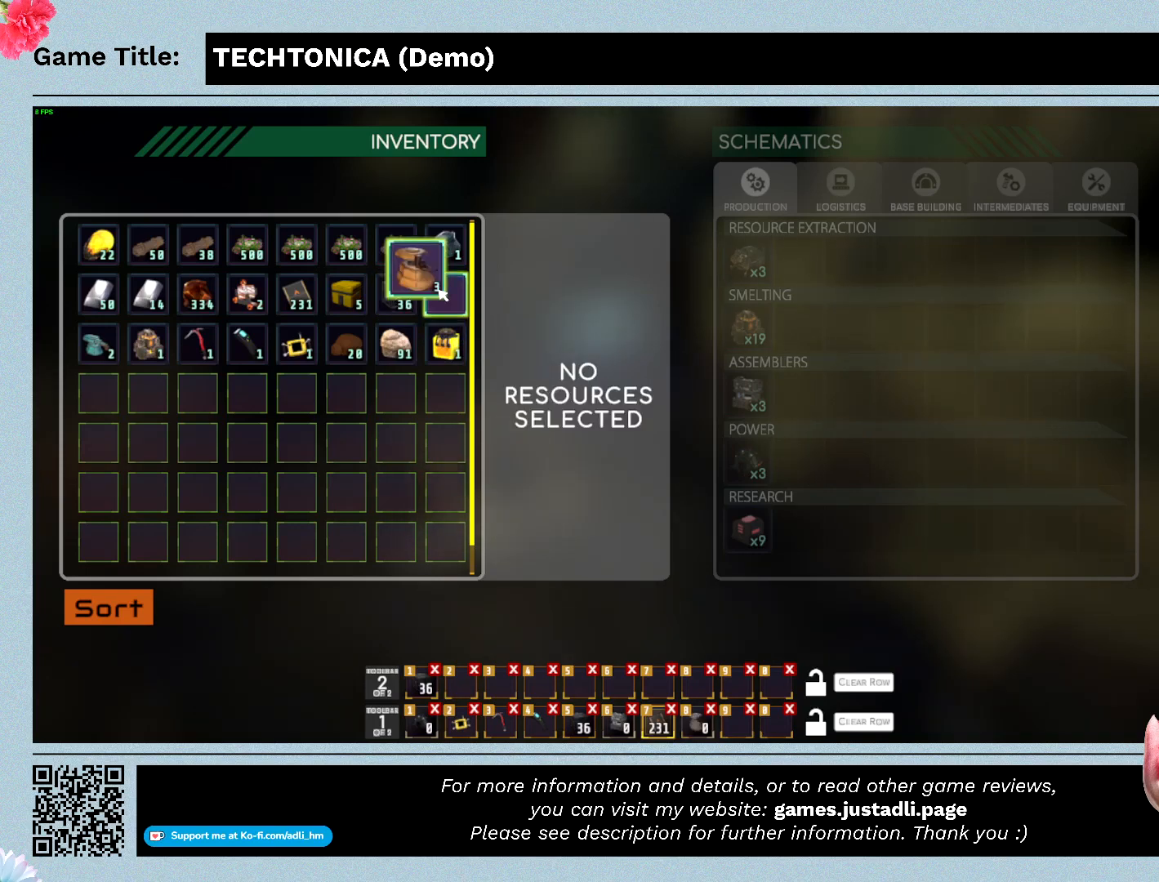
{"keys": ["escape"], "mouse": [], "events": [[433, "escape", "down"]]}
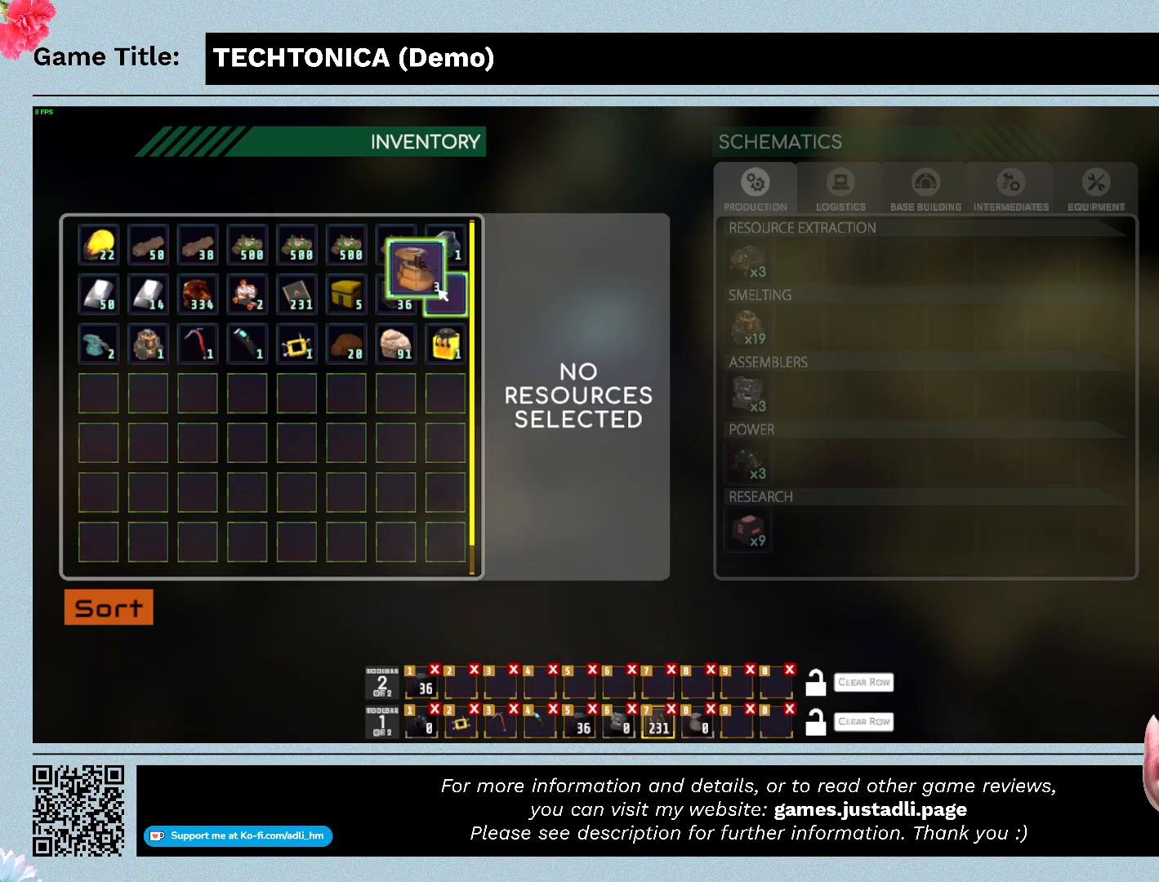
{"keys": ["escape"], "mouse": [], "events": []}
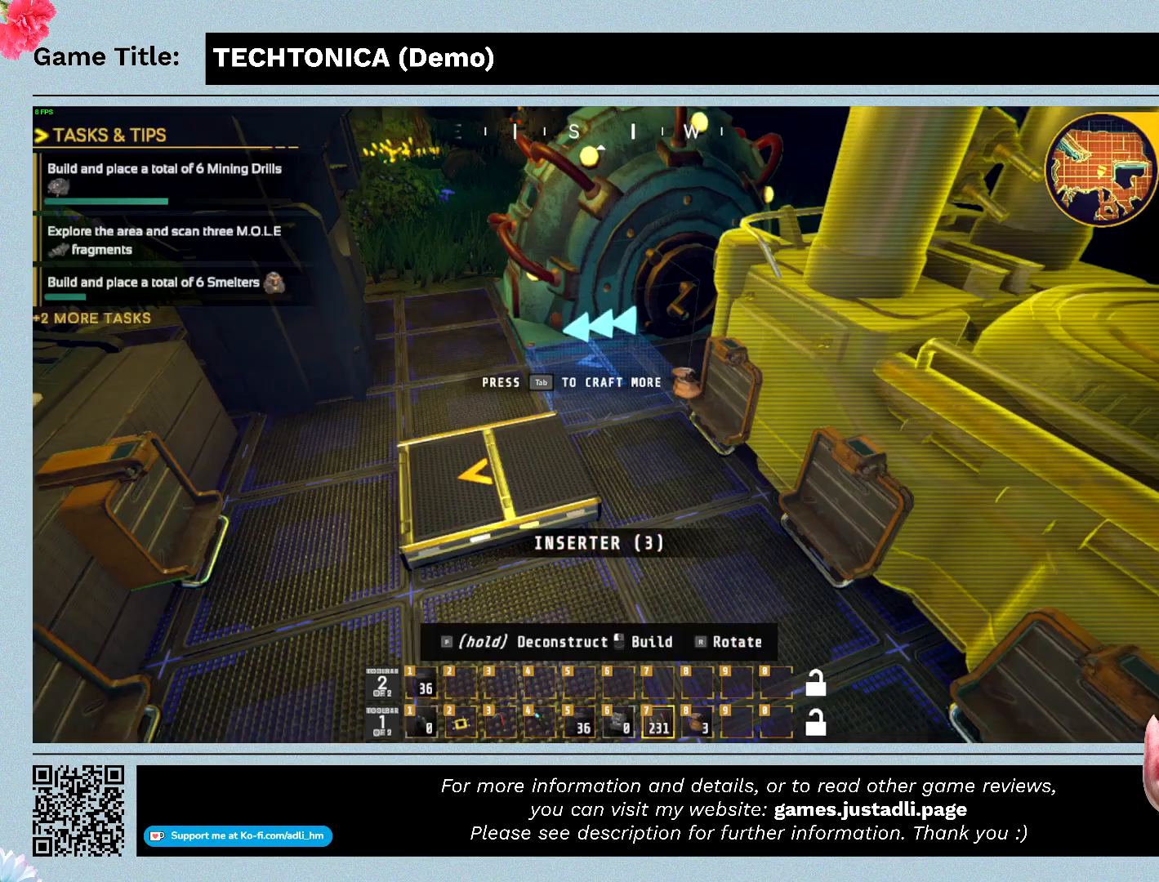
{"keys": ["escape"], "mouse": [], "events": []}
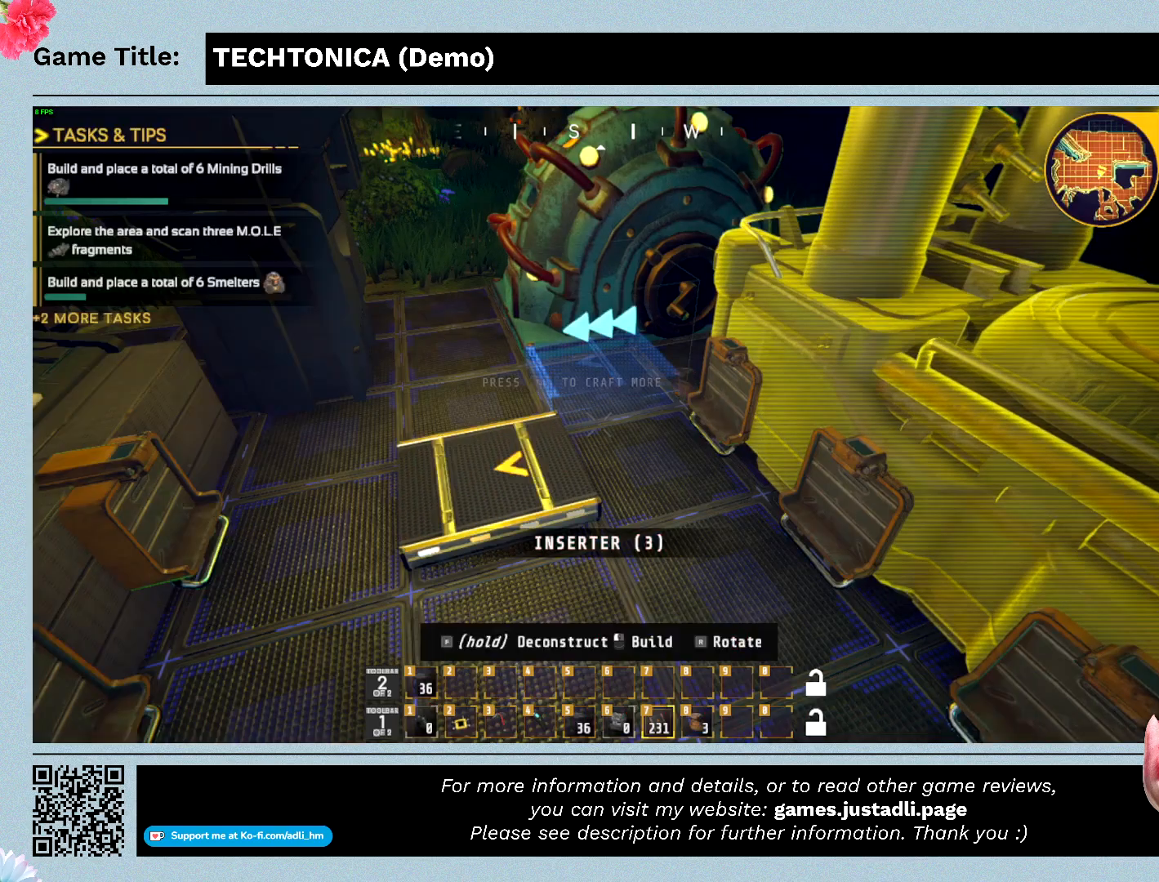
{"keys": [], "mouse": [], "events": [[100, "escape", "up"]]}
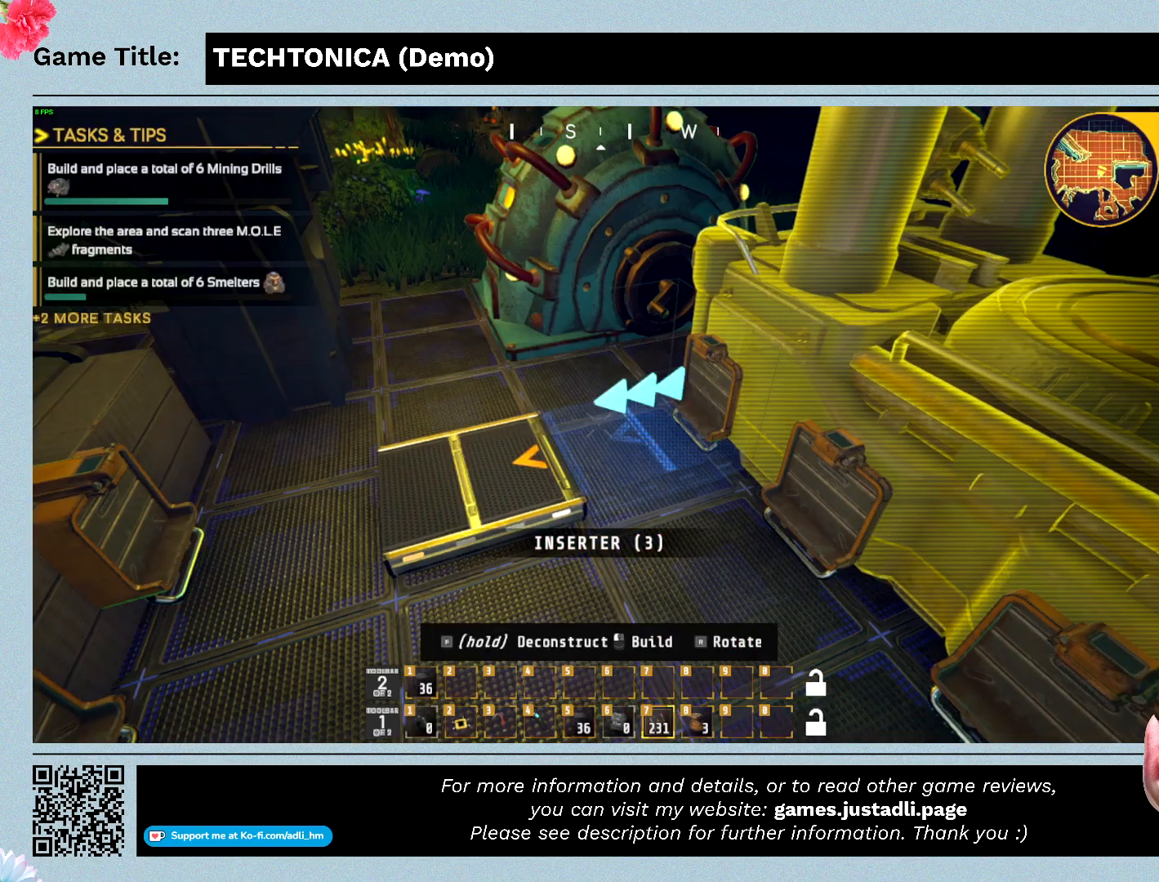
{"keys": [], "mouse": [], "events": []}
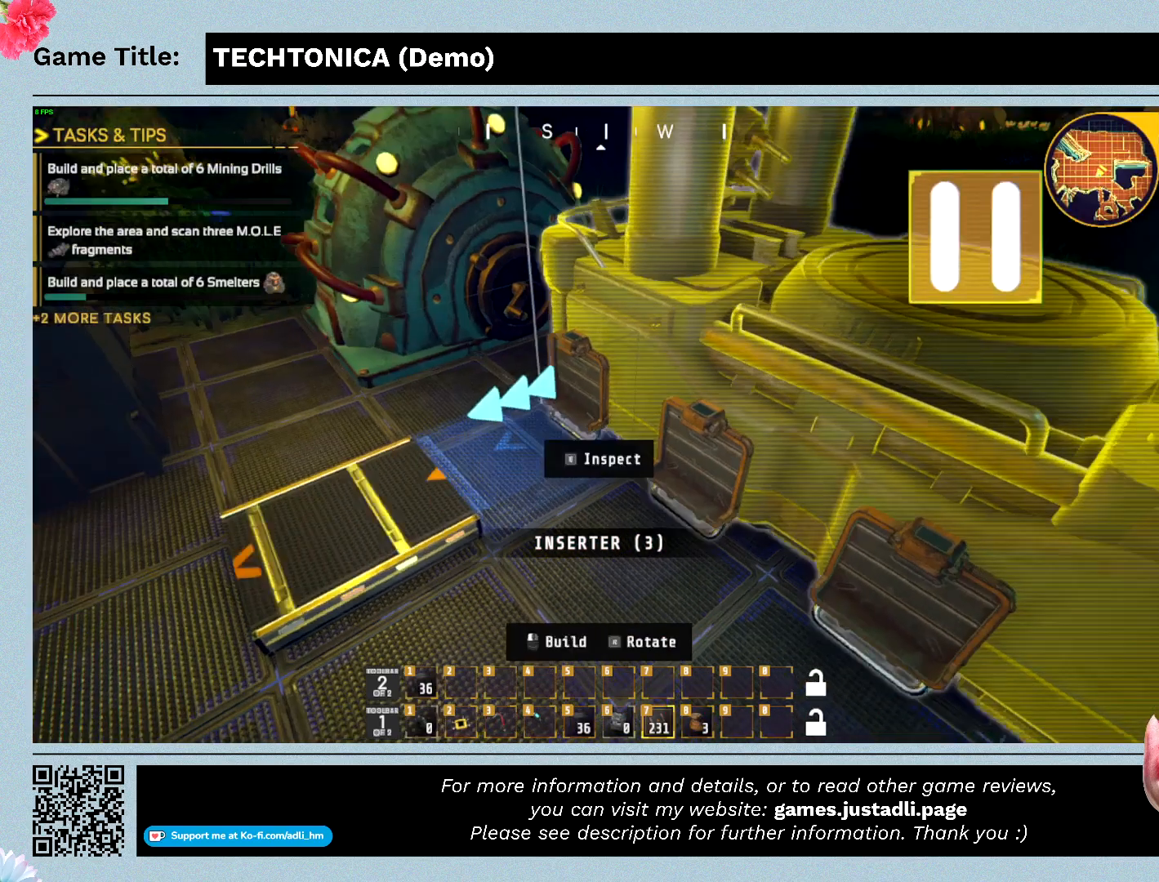
{"keys": [], "mouse": [], "events": []}
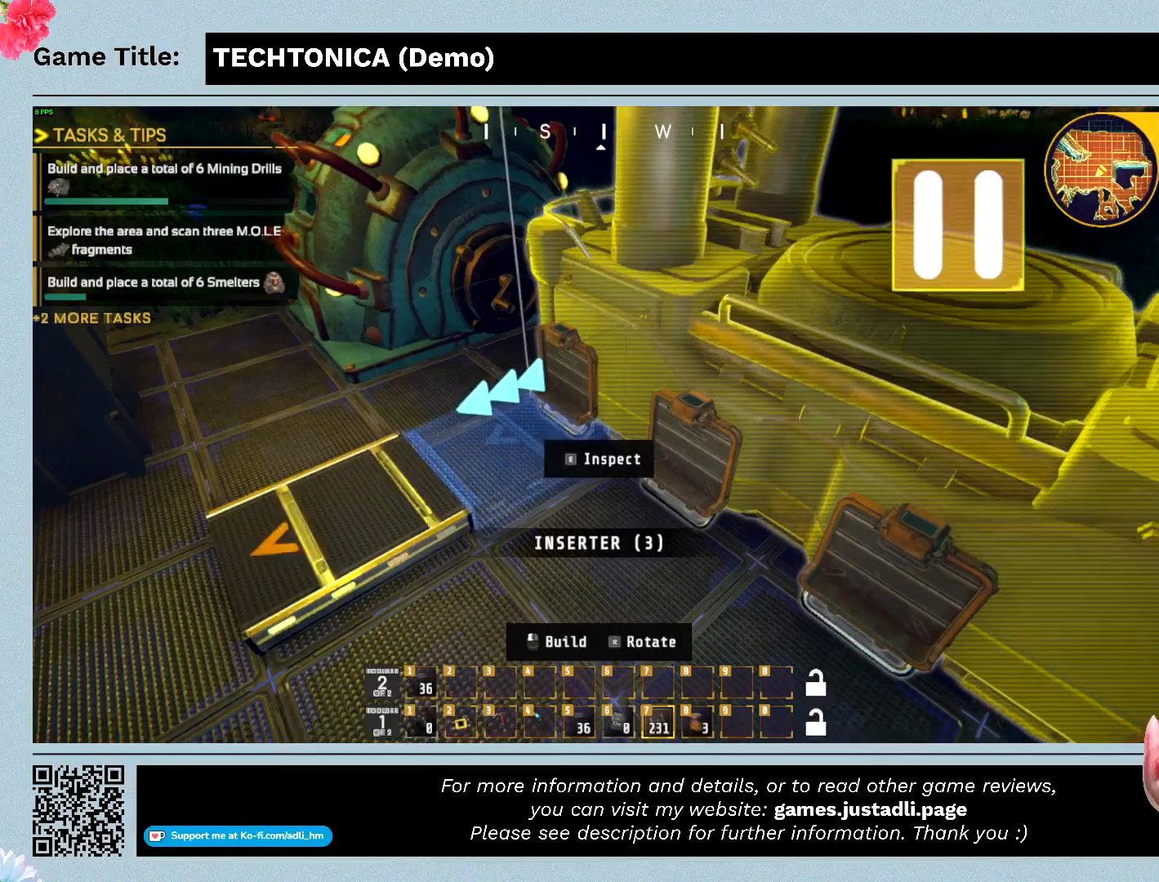
{"keys": [], "mouse": [], "events": []}
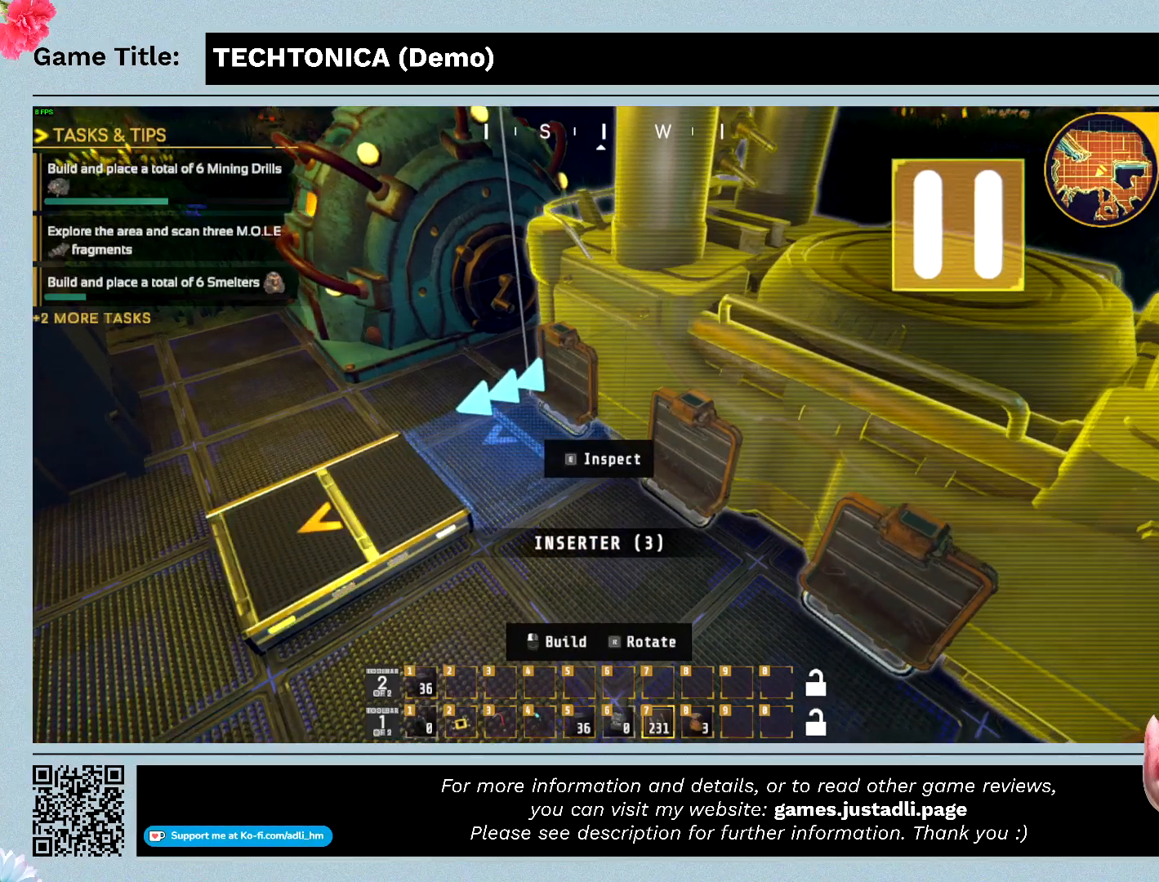
{"keys": [], "mouse": [], "events": []}
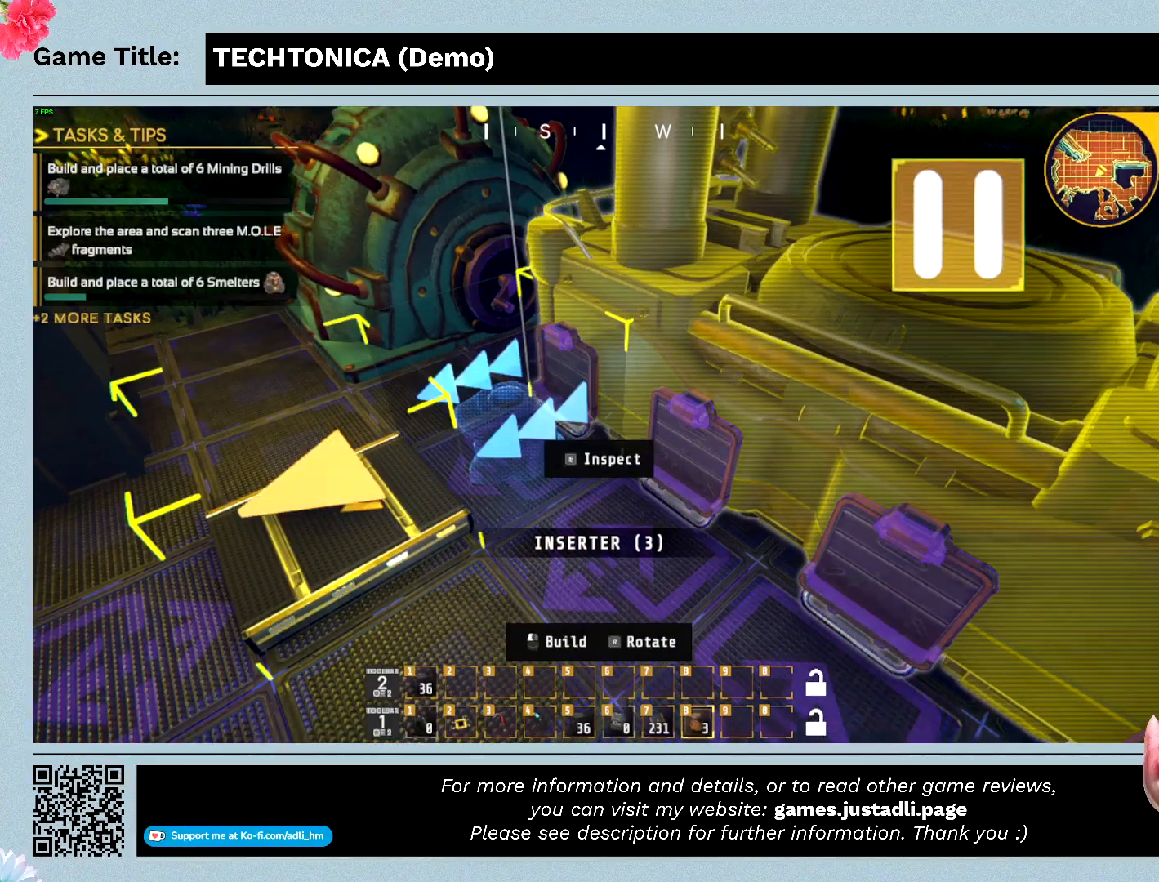
{"keys": [], "mouse": [], "events": []}
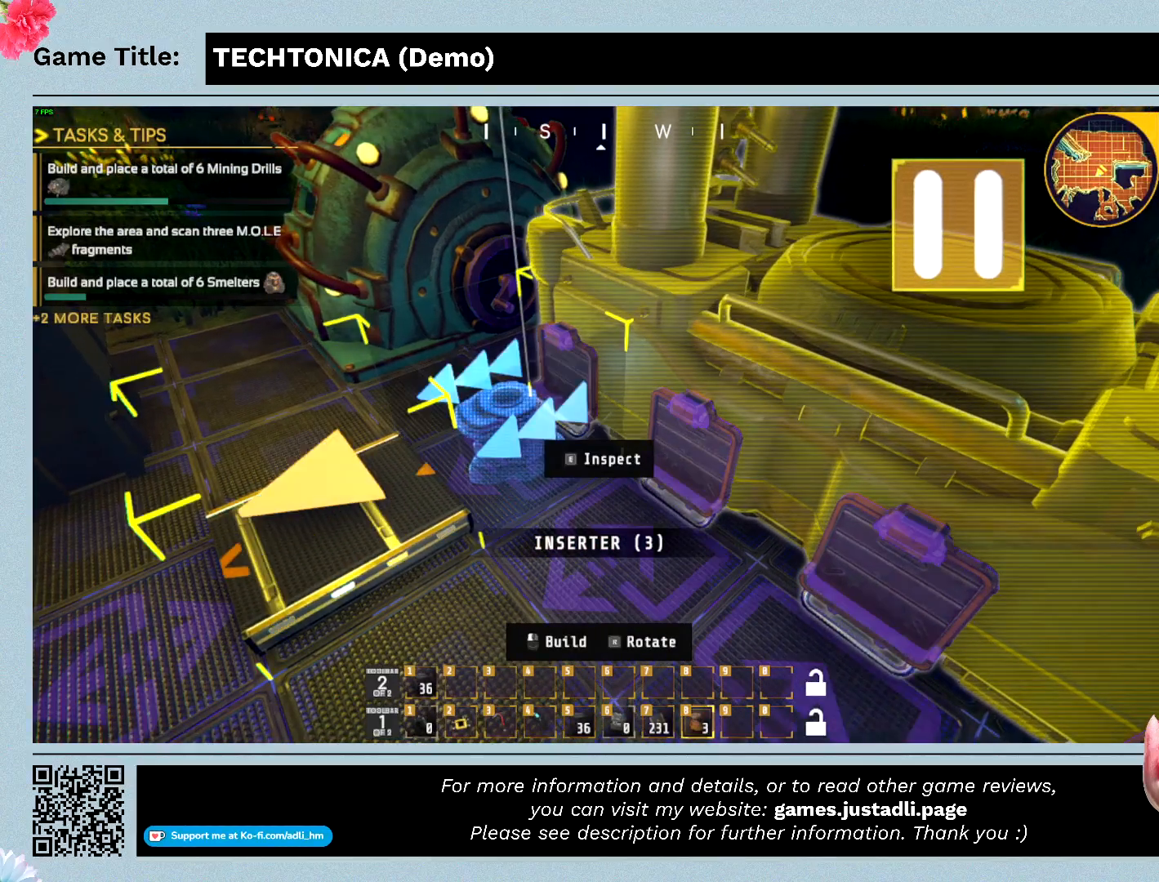
{"keys": [], "mouse": [], "events": []}
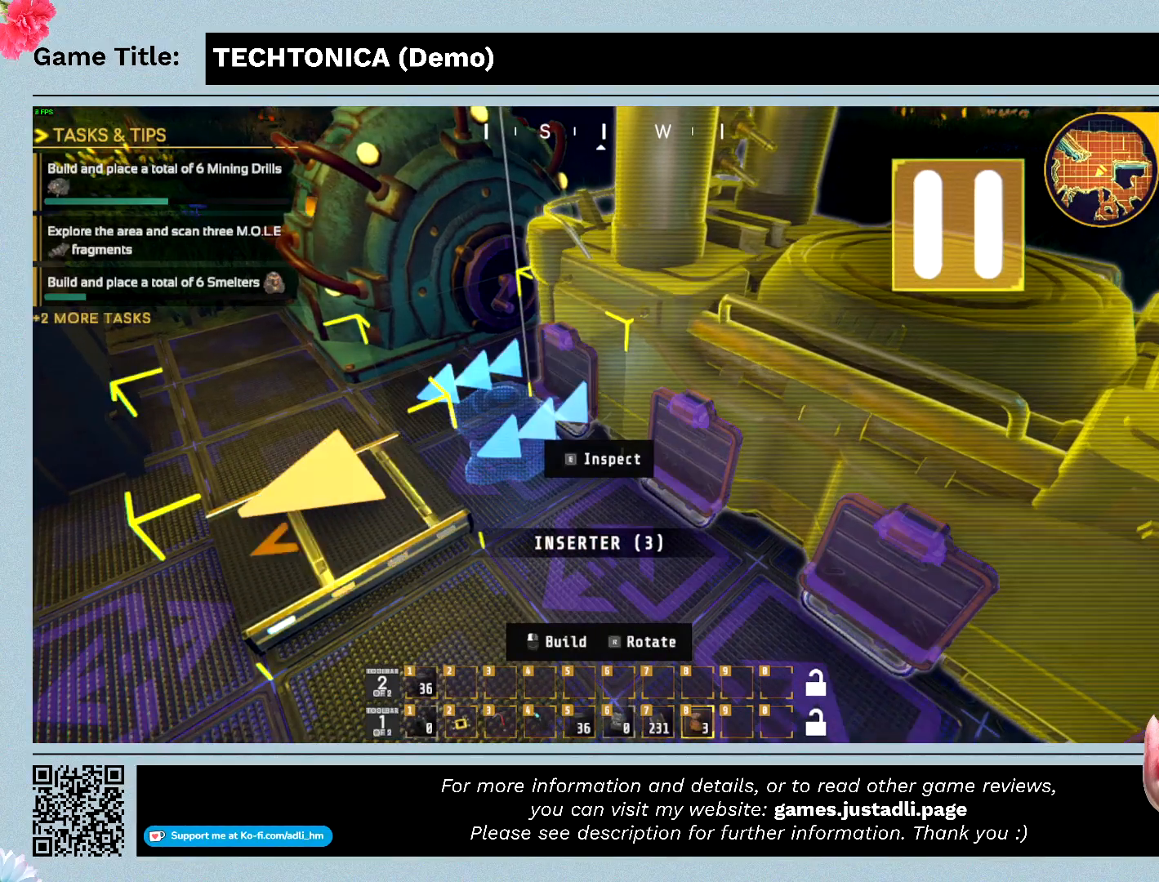
{"keys": [], "mouse": [], "events": []}
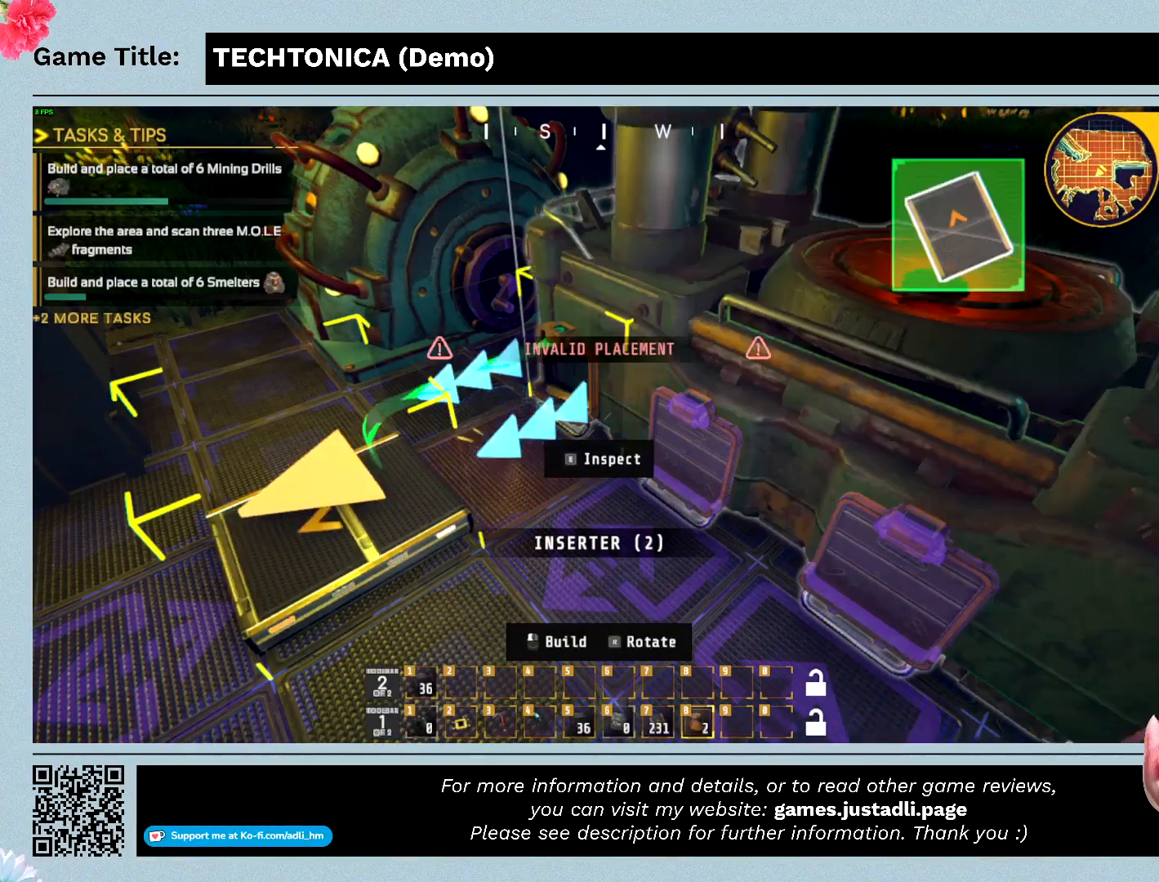
{"keys": [], "mouse": [], "events": []}
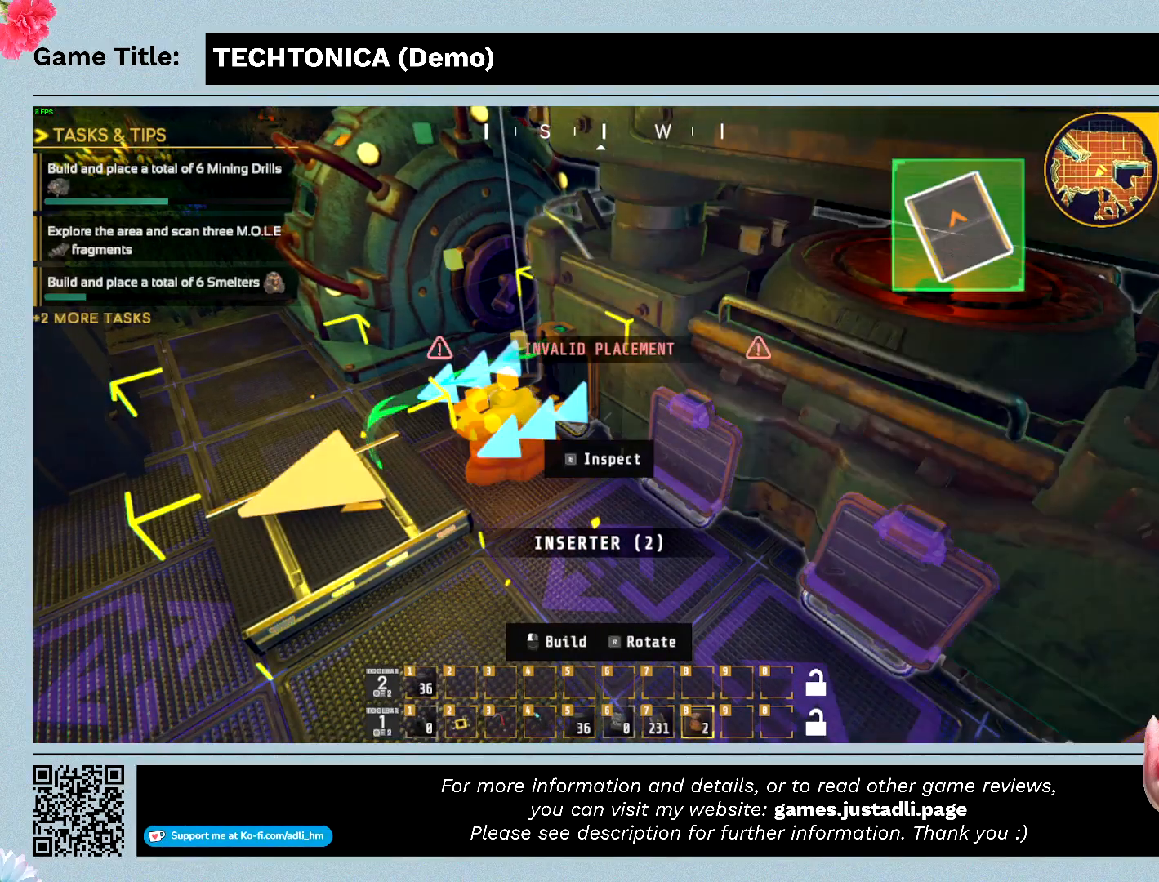
{"keys": [], "mouse": [], "events": []}
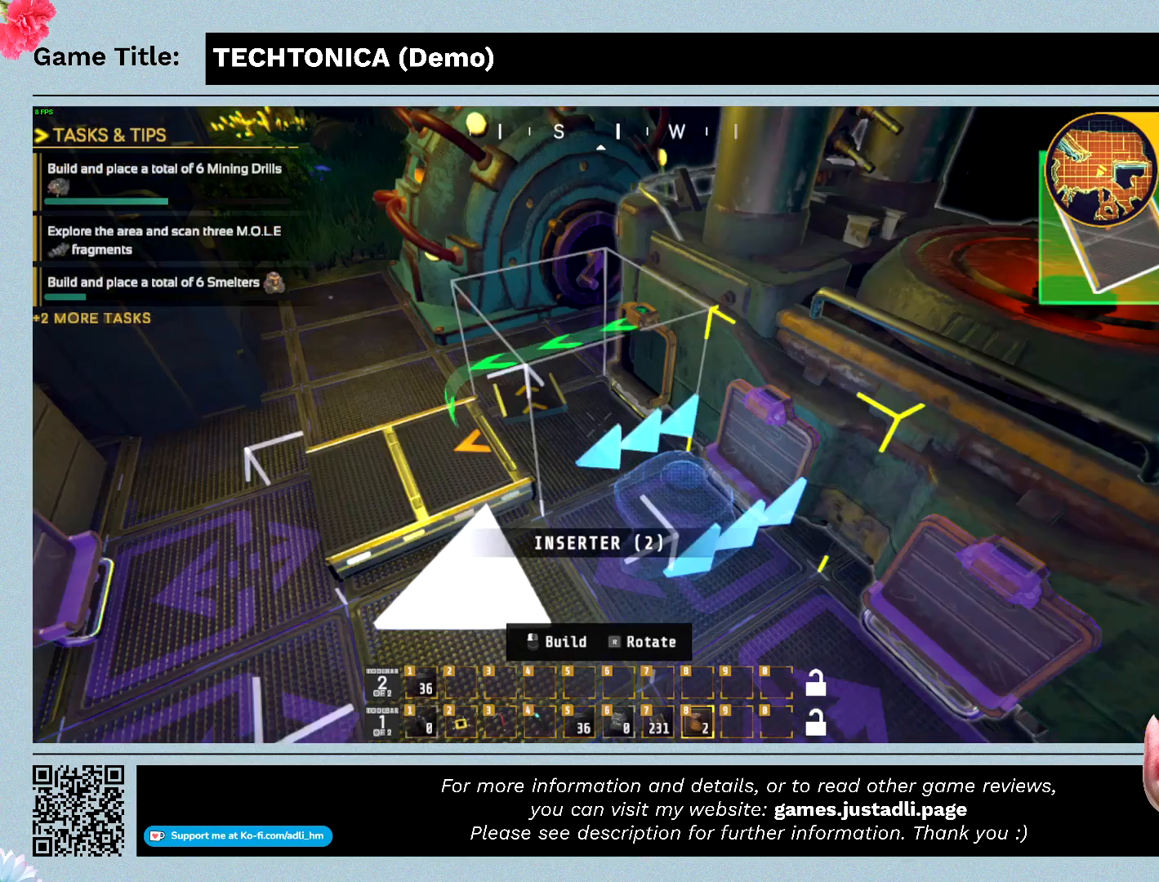
{"keys": [], "mouse": [], "events": [[67, "8", "down"], [200, "8", "up"]]}
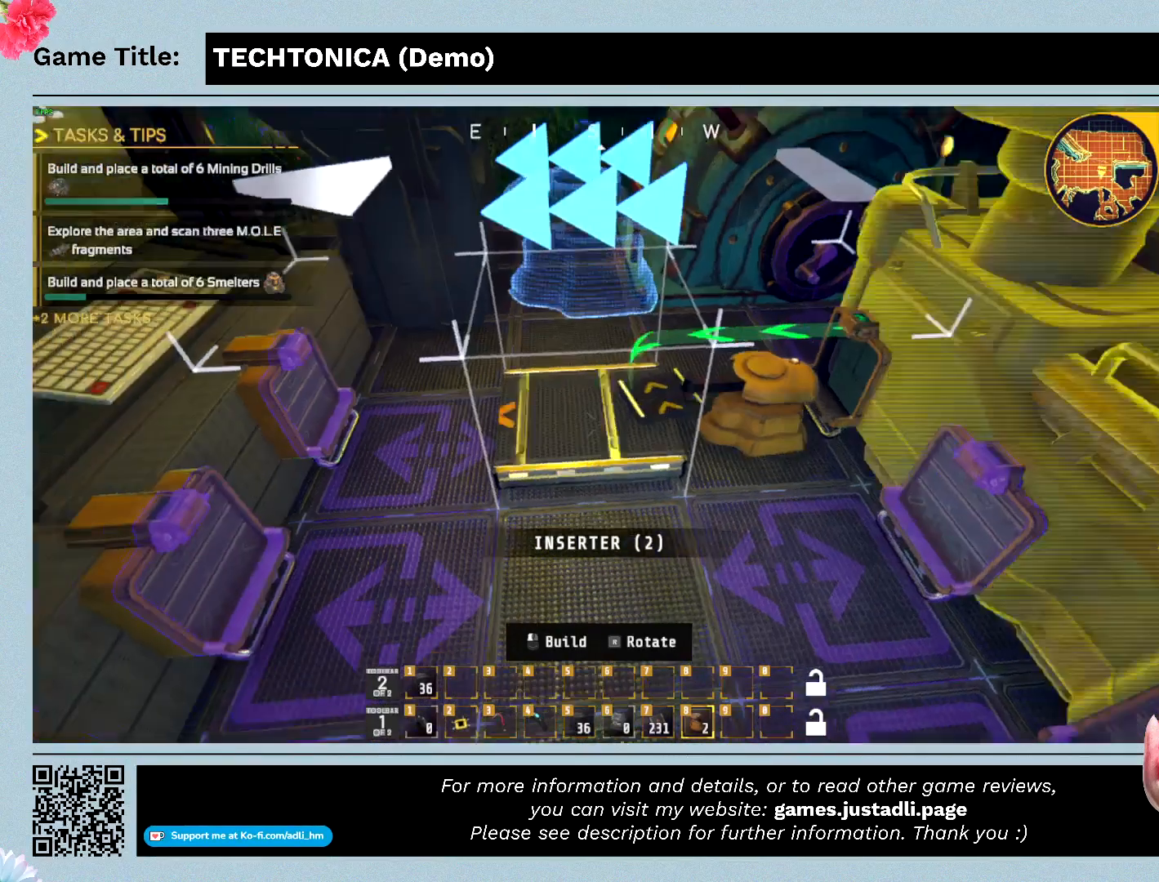
{"keys": [], "mouse": [], "events": []}
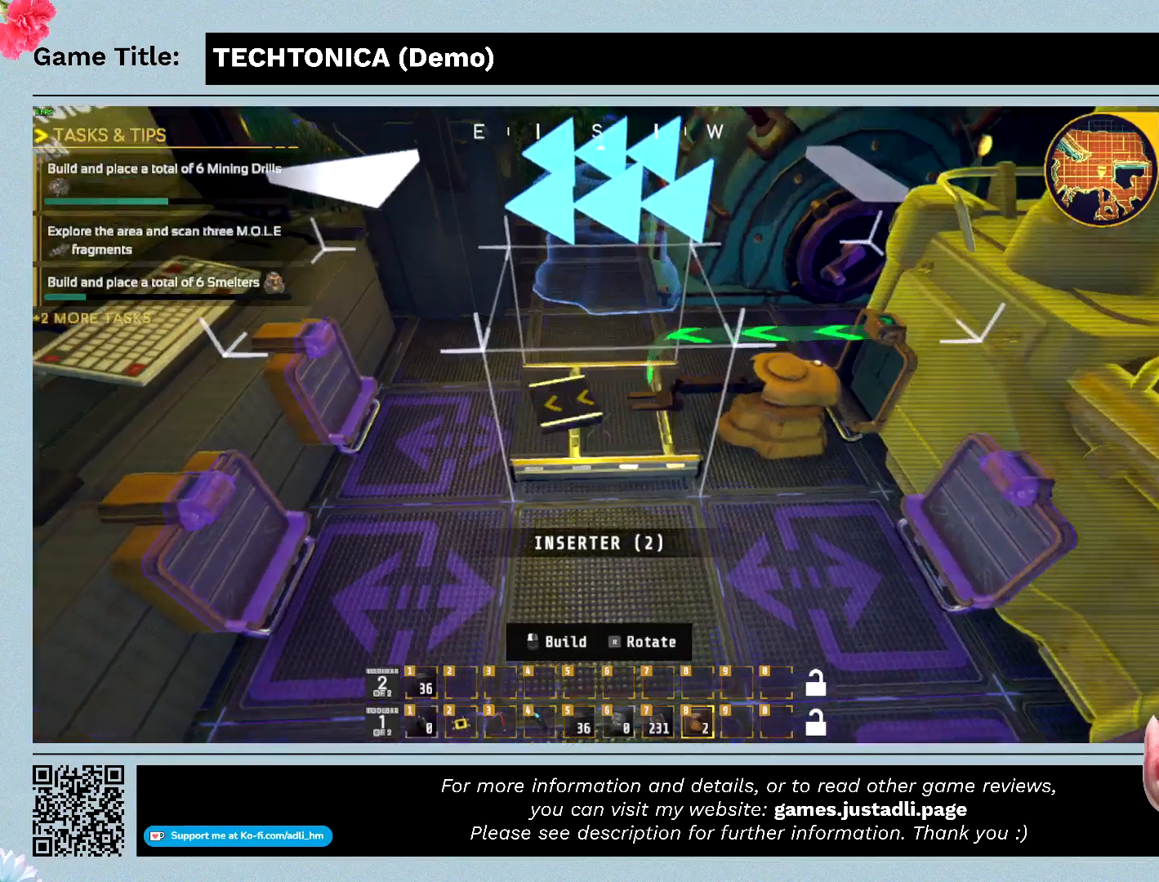
{"keys": [], "mouse": [], "events": []}
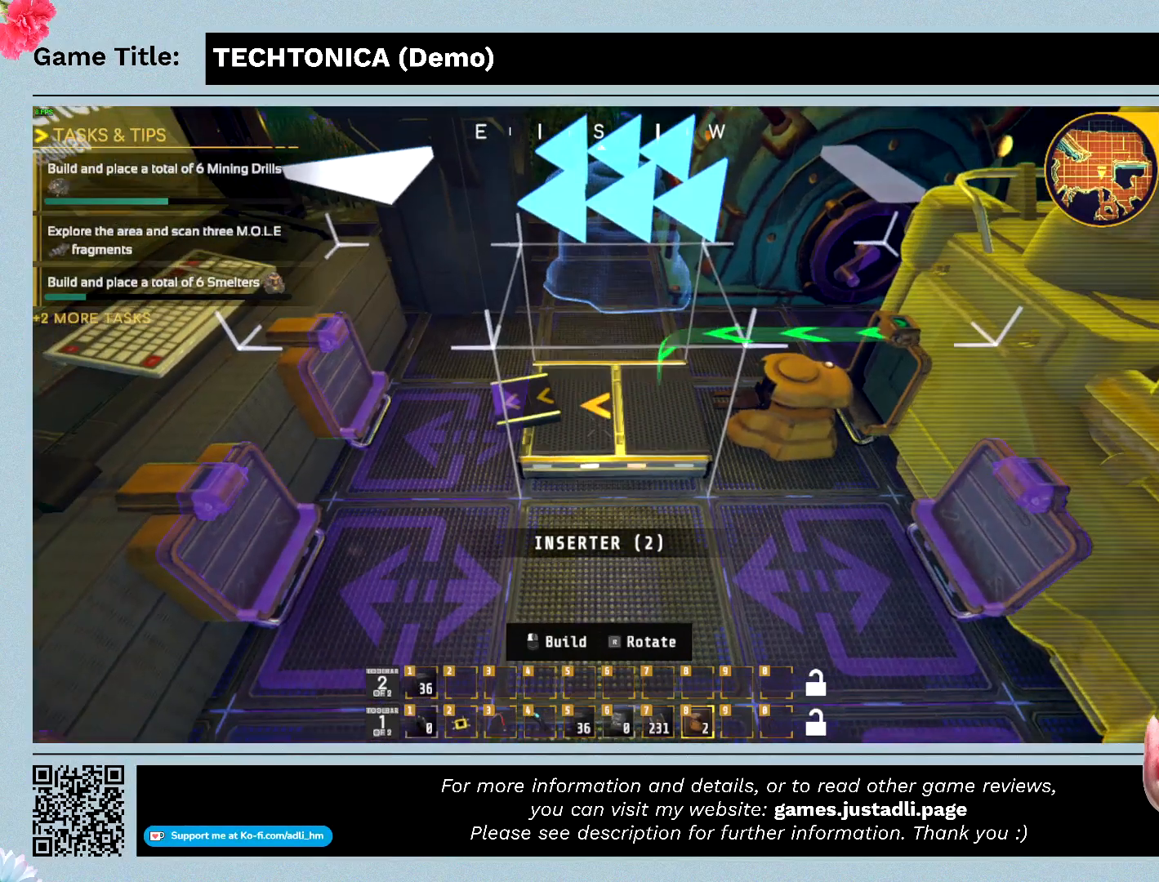
{"keys": [], "mouse": [], "events": []}
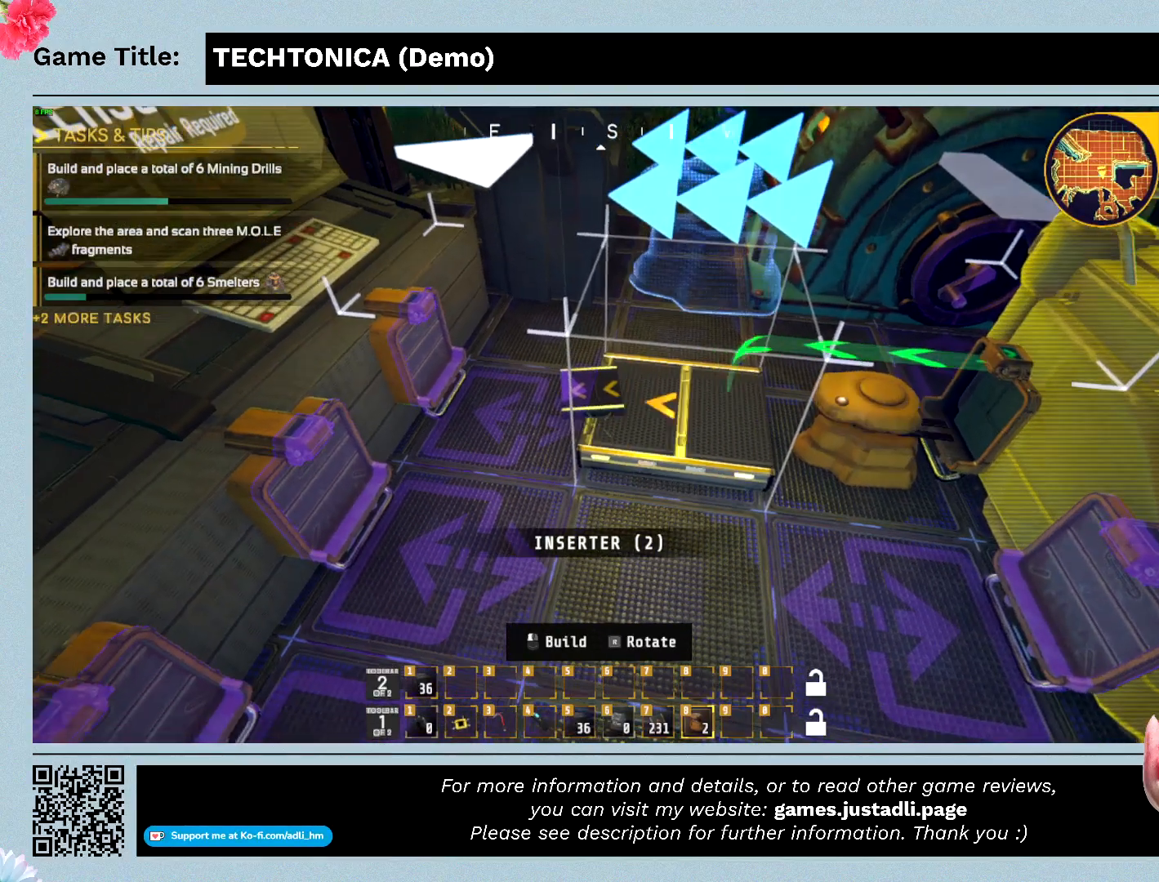
{"keys": [], "mouse": [], "events": []}
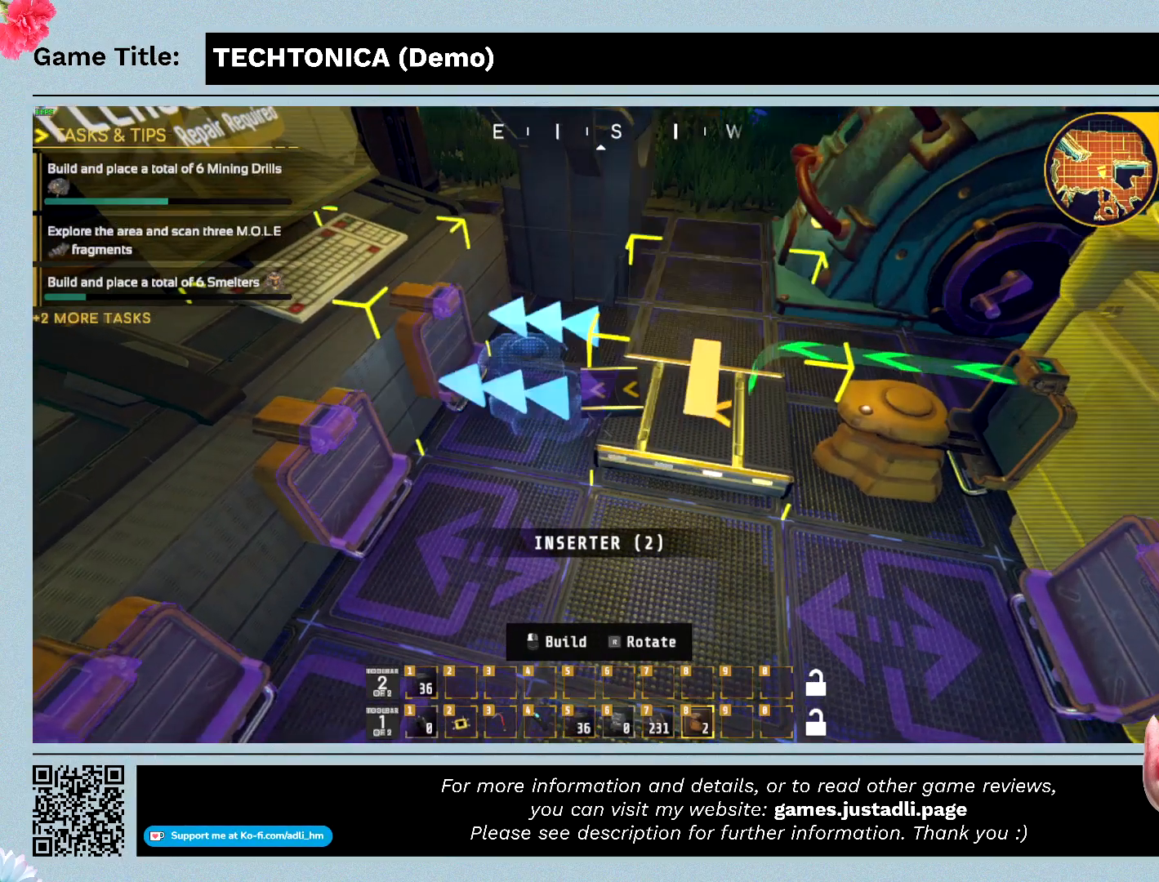
{"keys": [], "mouse": [], "events": []}
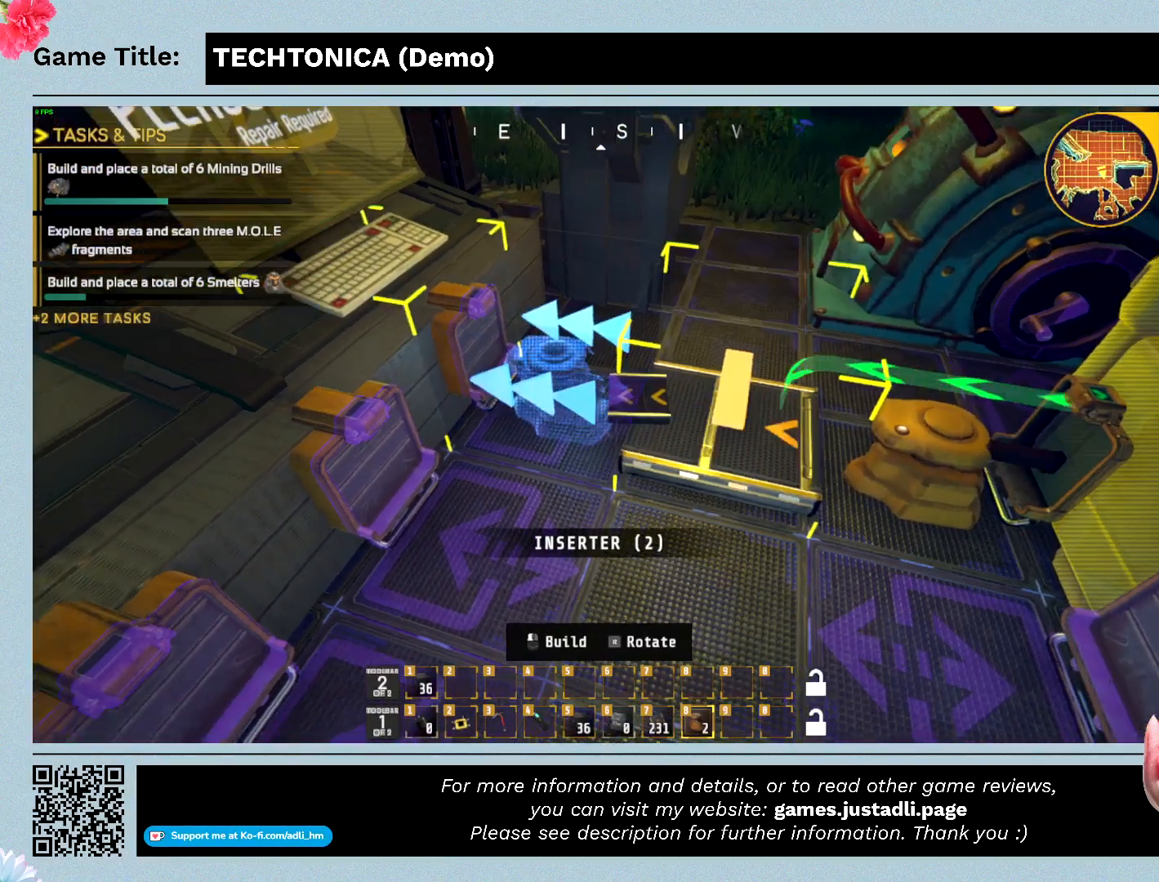
{"keys": [], "mouse": [], "events": []}
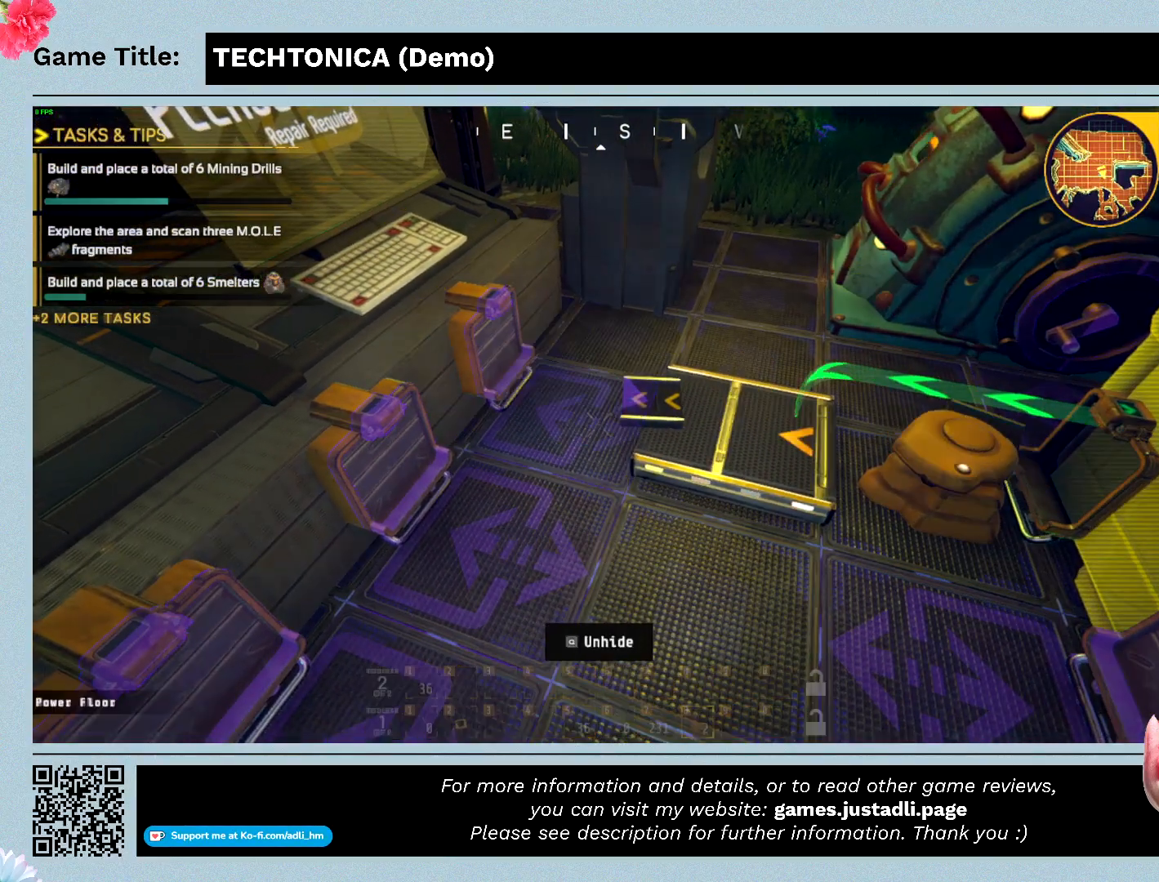
{"keys": [], "mouse": [], "events": []}
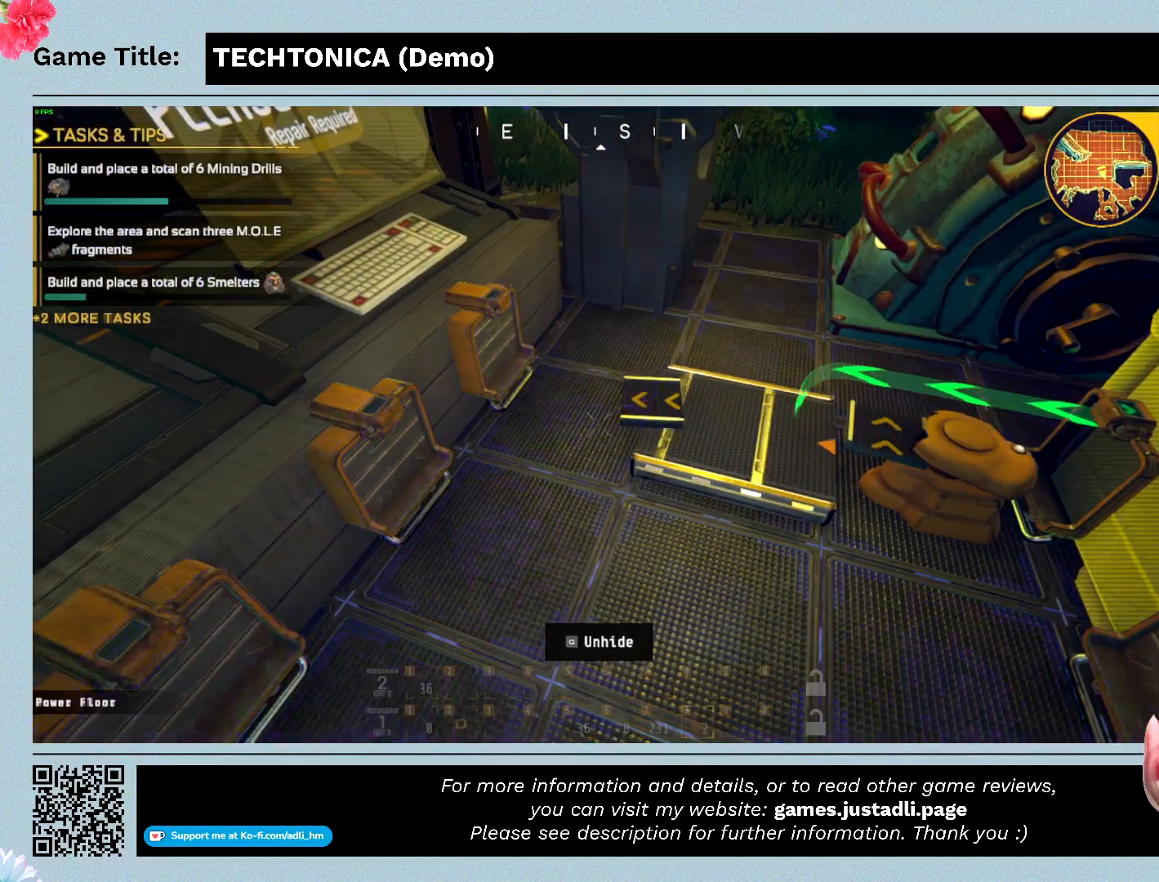
{"keys": [], "mouse": [], "events": []}
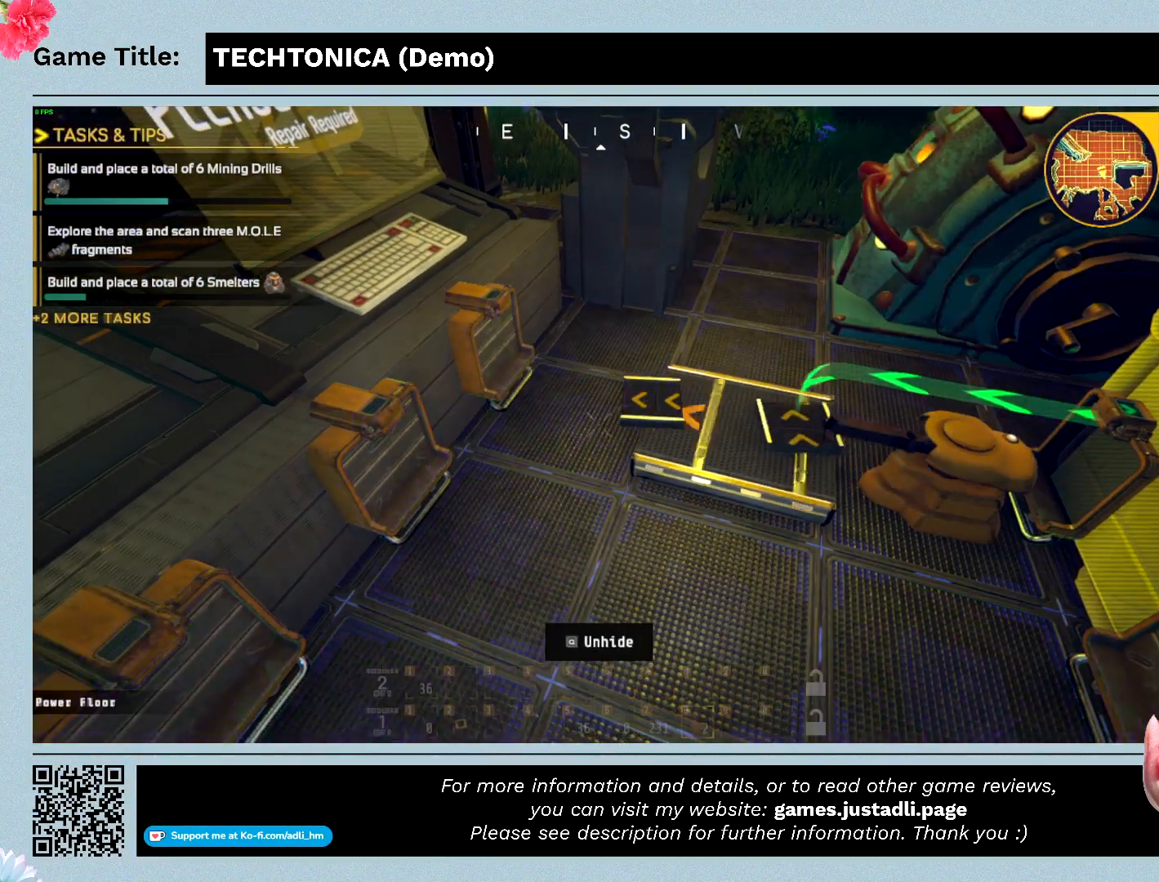
{"keys": ["8"], "mouse": [], "events": [[267, "8", "down"]]}
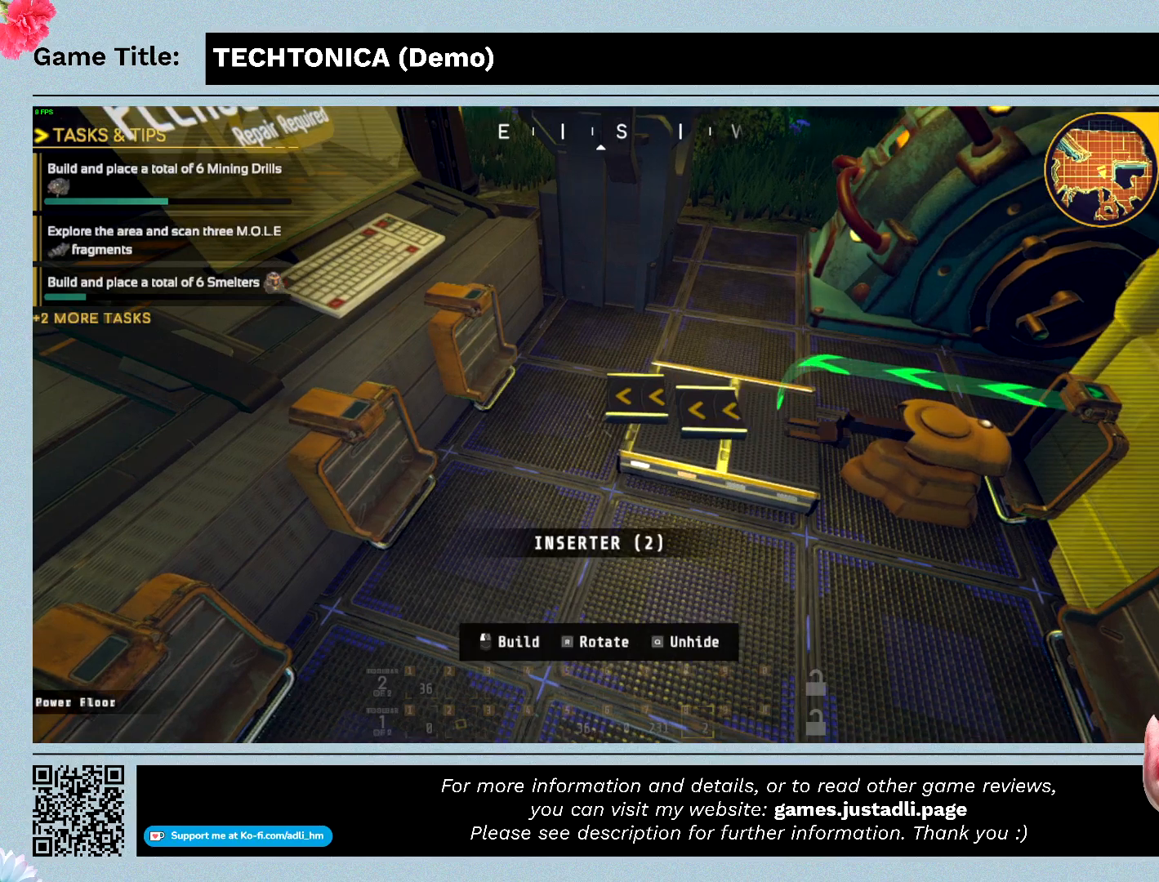
{"keys": [], "mouse": [], "events": [[33, "8", "up"], [167, "8", "down"], [233, "8", "up"]]}